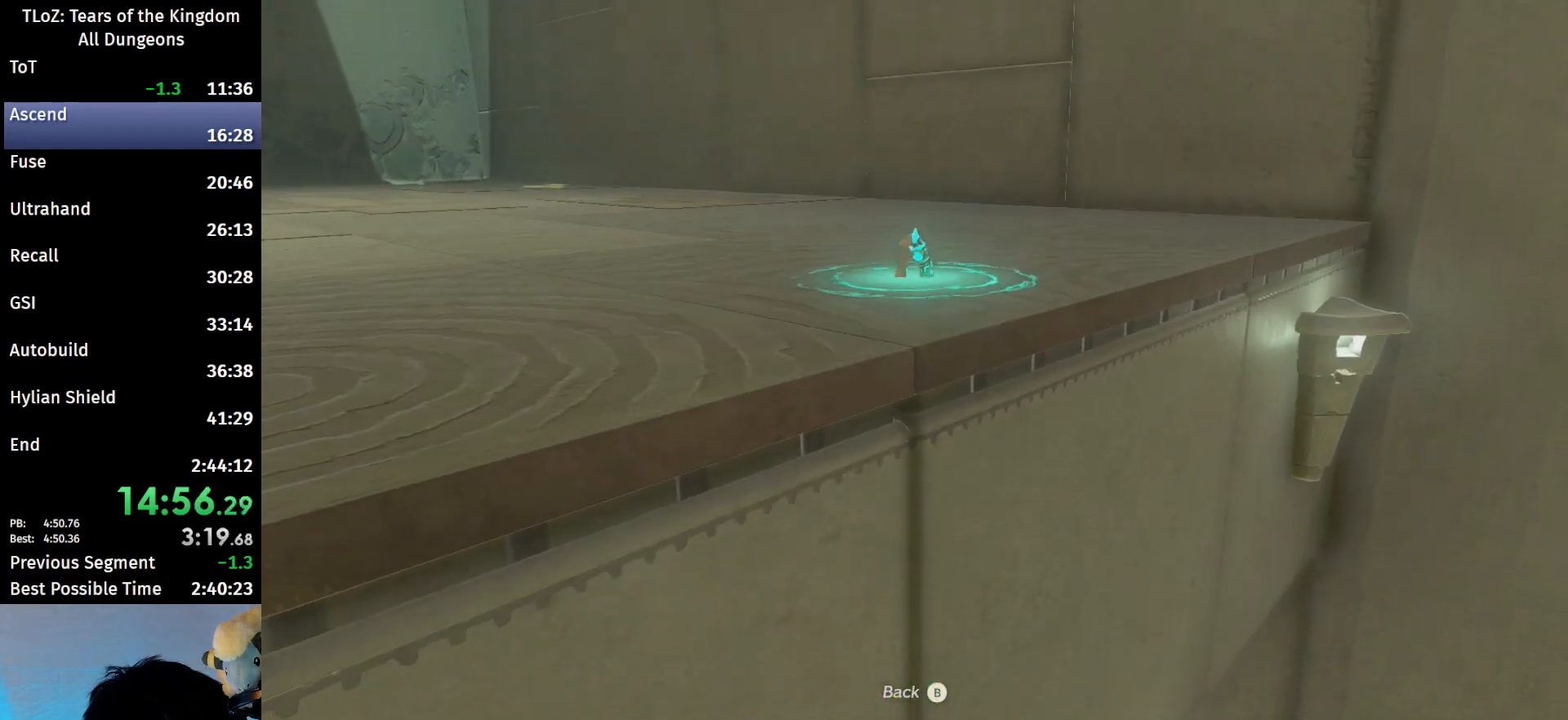
Gameplay with a controller (Nintendo layout); each line is a JSON object with the inputs held at the frame after it. "events" lists button and stick changes between this image and that frame as [ms after this image, input, new state], when the widget could be followed in between. Not read: L3 R3 TOUCHPAD.
{"buttons": ["A"], "left_stick": "center", "right_stick": "center", "events": [[67, "A", "up"], [133, "A", "down"], [200, "A", "up"], [267, "A", "down"], [333, "A", "up"], [433, "A", "down"], [467, "A", "up"], [500, "A", "down"]]}
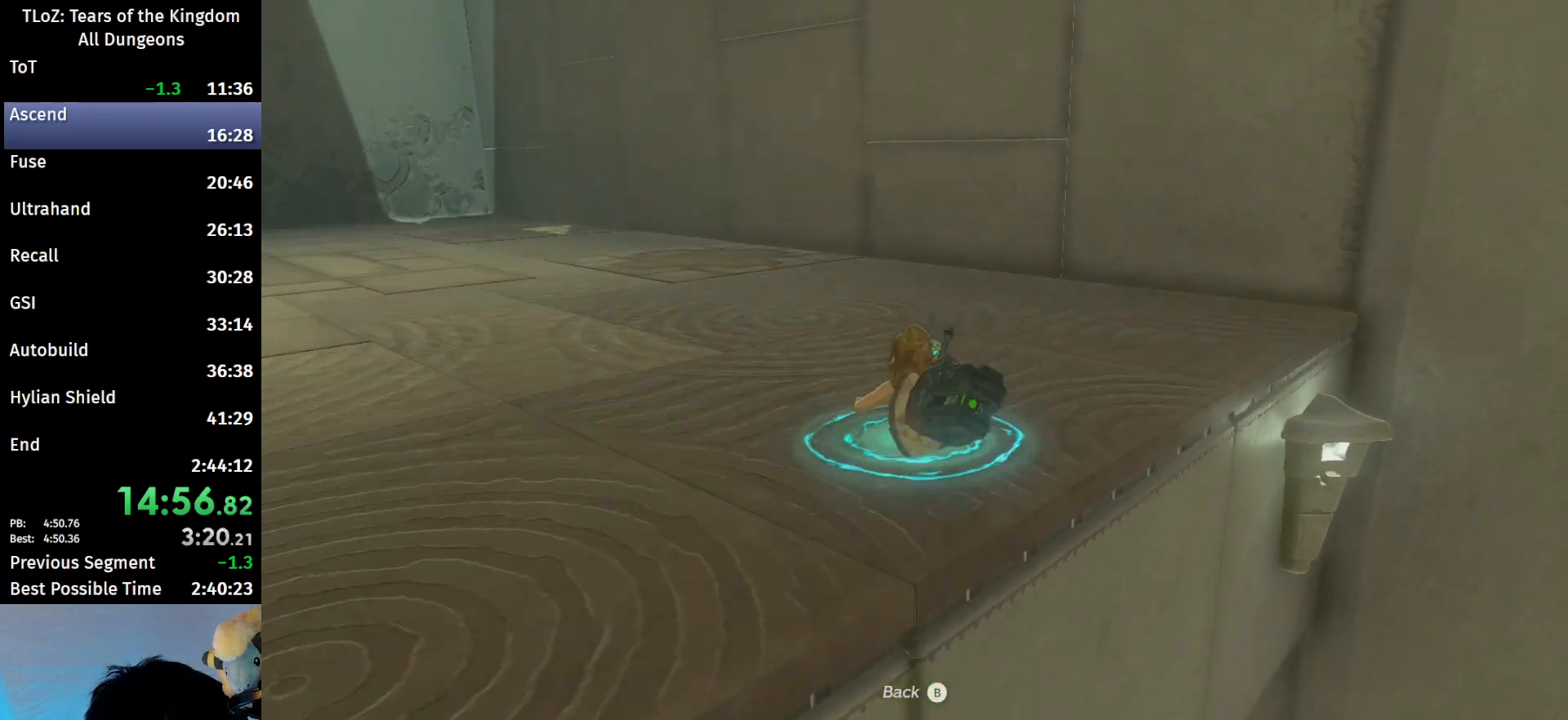
{"buttons": ["A"], "left_stick": "center", "right_stick": "center", "events": [[100, "A", "up"], [133, "A", "down"], [200, "A", "up"], [300, "A", "down"], [333, "A", "up"], [400, "A", "down"], [467, "A", "up"], [500, "A", "down"]]}
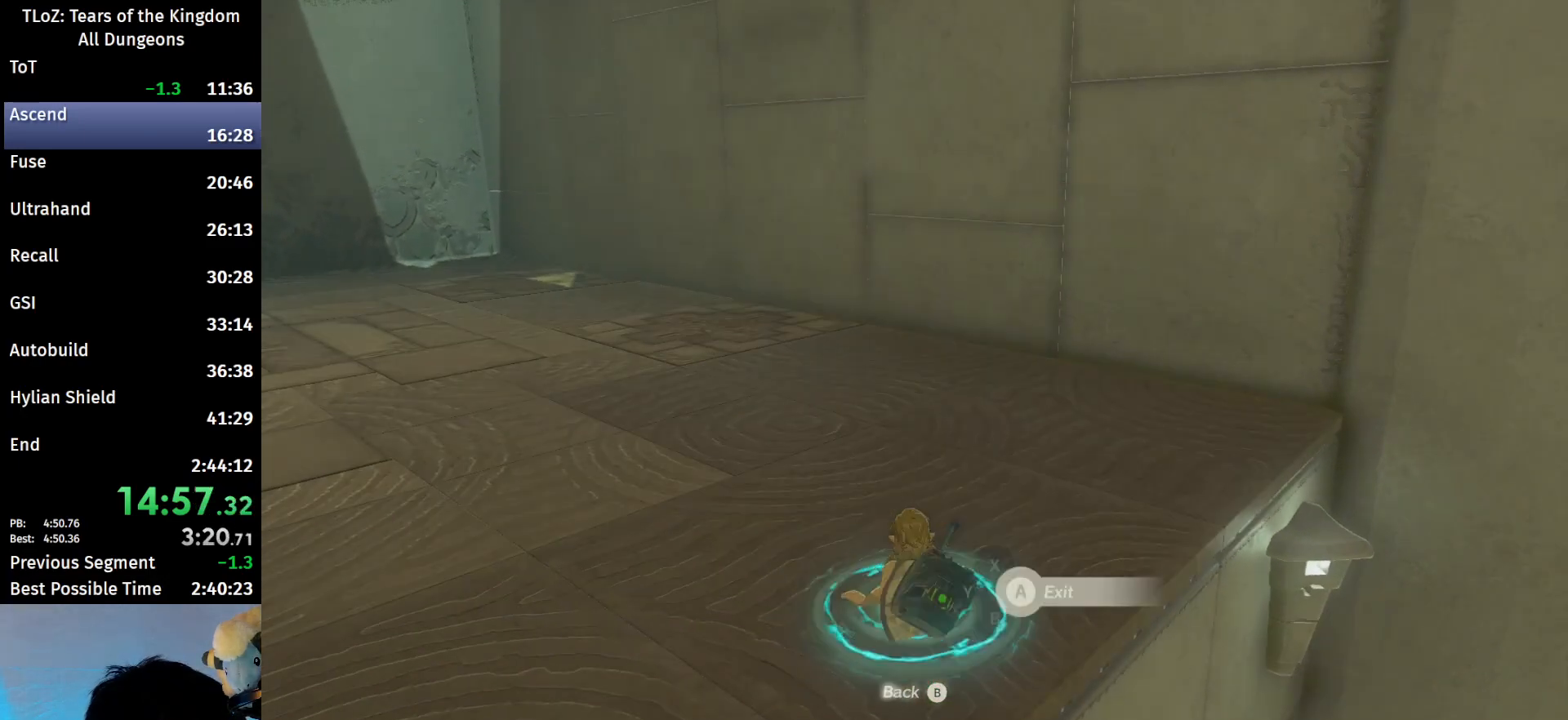
{"buttons": [], "left_stick": "up", "right_stick": "center", "events": [[67, "A", "up"], [200, "left_stick", "up"], [300, "right_stick", "up"], [467, "right_stick", "center"]]}
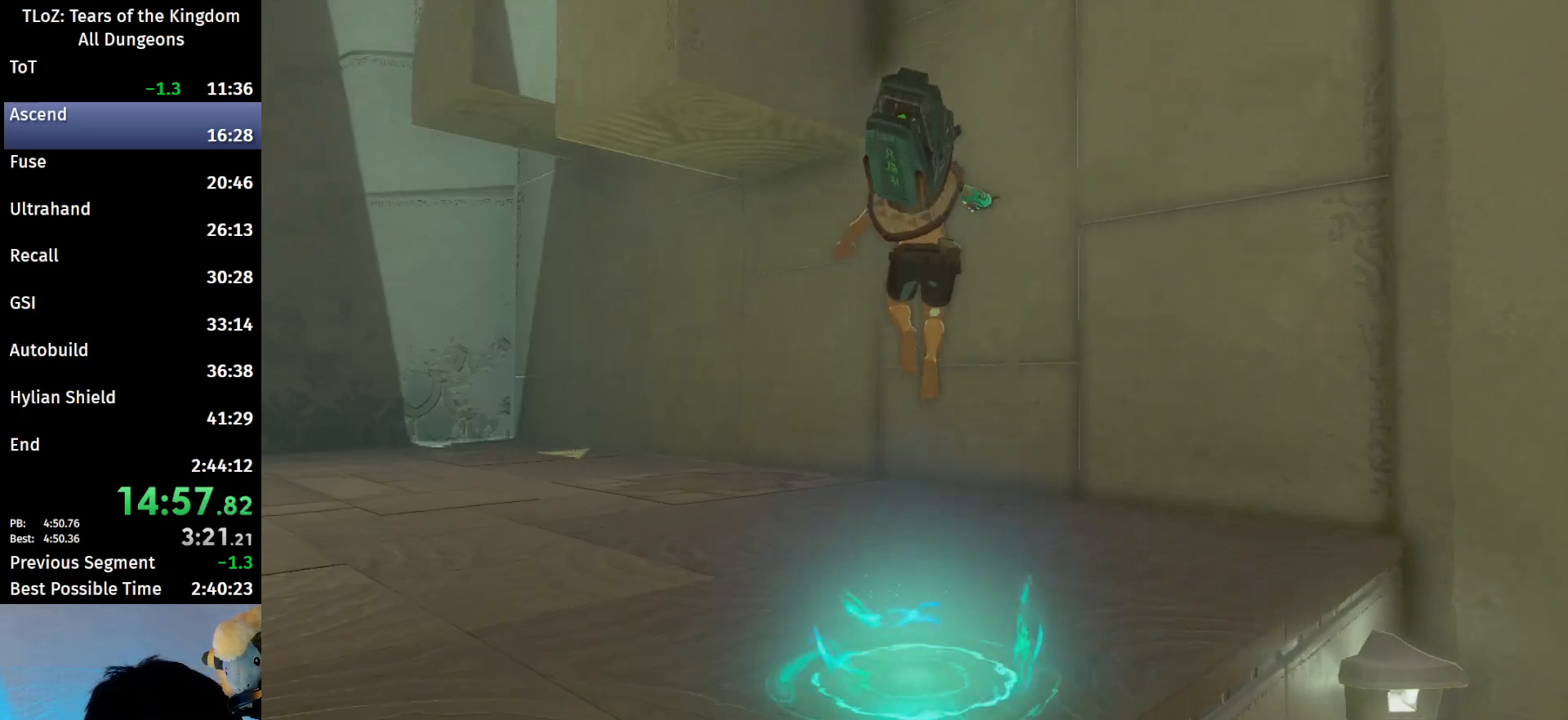
{"buttons": ["B"], "left_stick": "up", "right_stick": "center", "events": [[67, "B", "down"]]}
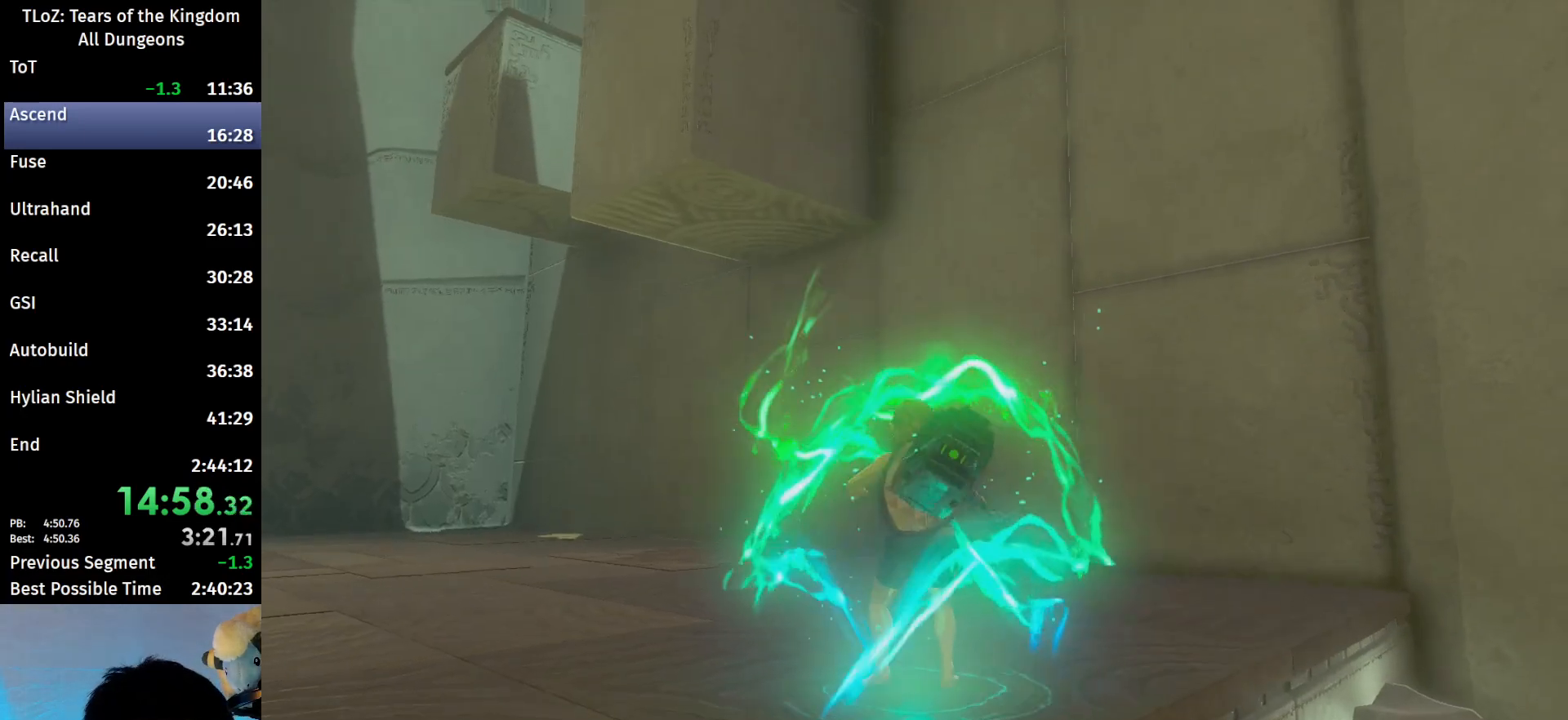
{"buttons": ["B"], "left_stick": "up", "right_stick": "up", "events": [[400, "right_stick", "up"]]}
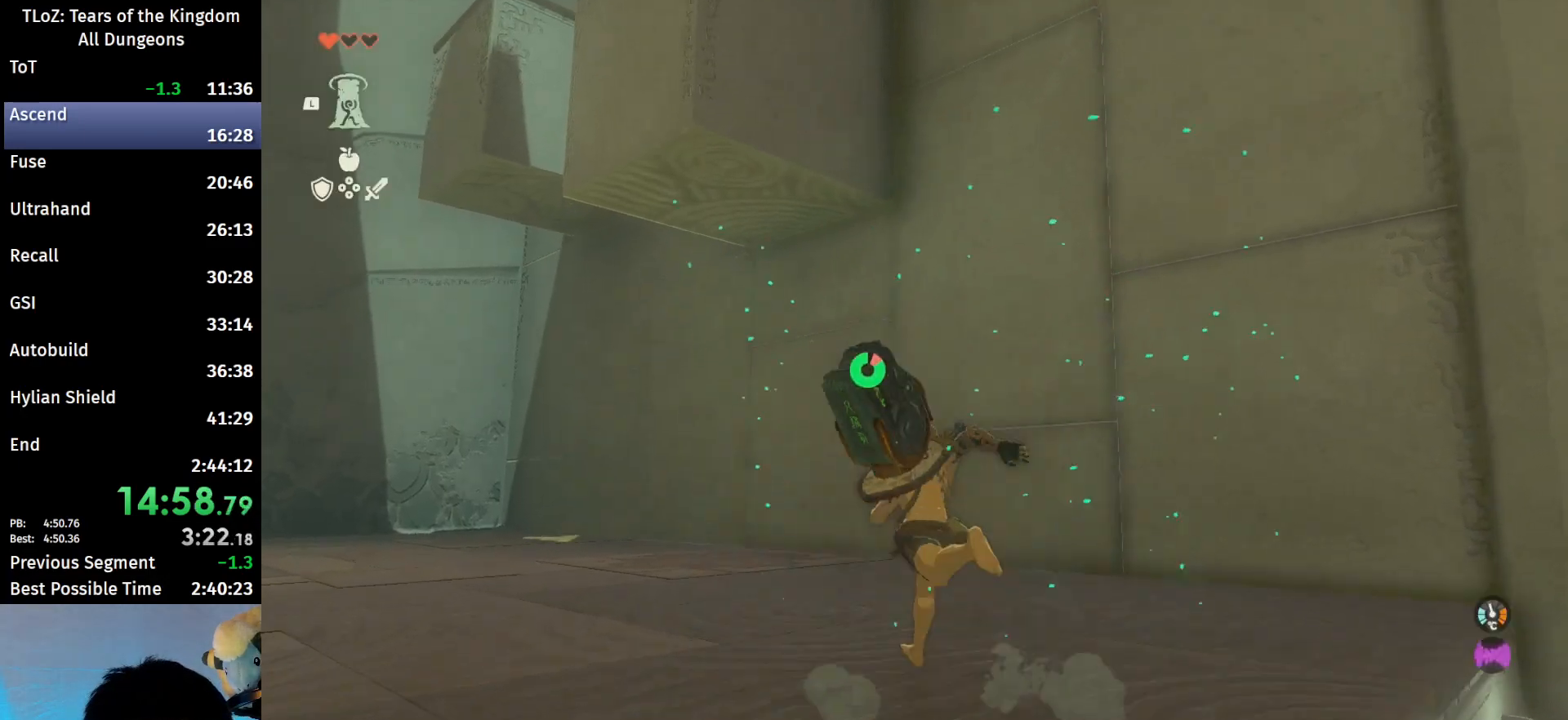
{"buttons": ["B"], "left_stick": "up-left", "right_stick": "center", "events": [[33, "left_stick", "up-left"], [500, "right_stick", "center"]]}
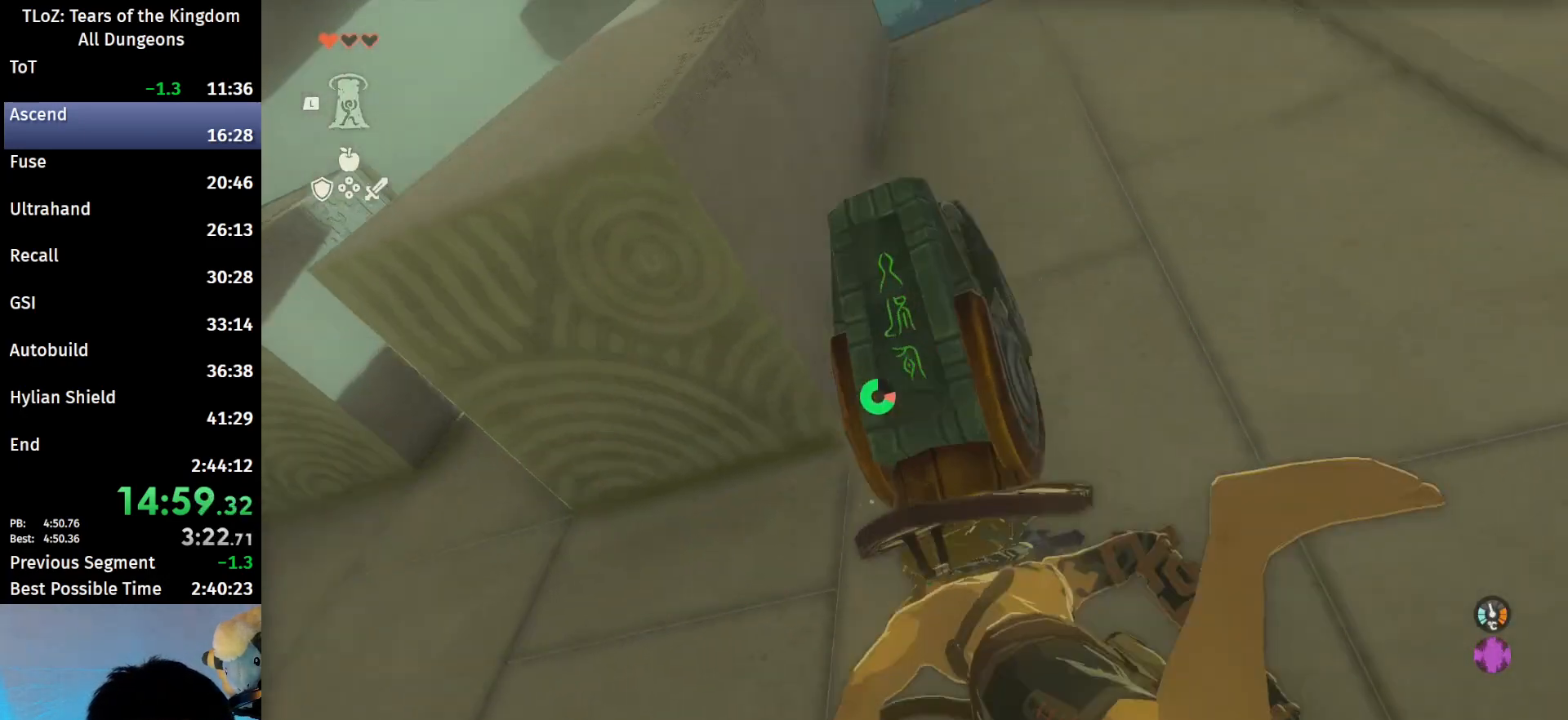
{"buttons": [], "left_stick": "up", "right_stick": "center", "events": [[167, "B", "up"], [233, "L1", "down"], [367, "L1", "up"], [367, "left_stick", "up"]]}
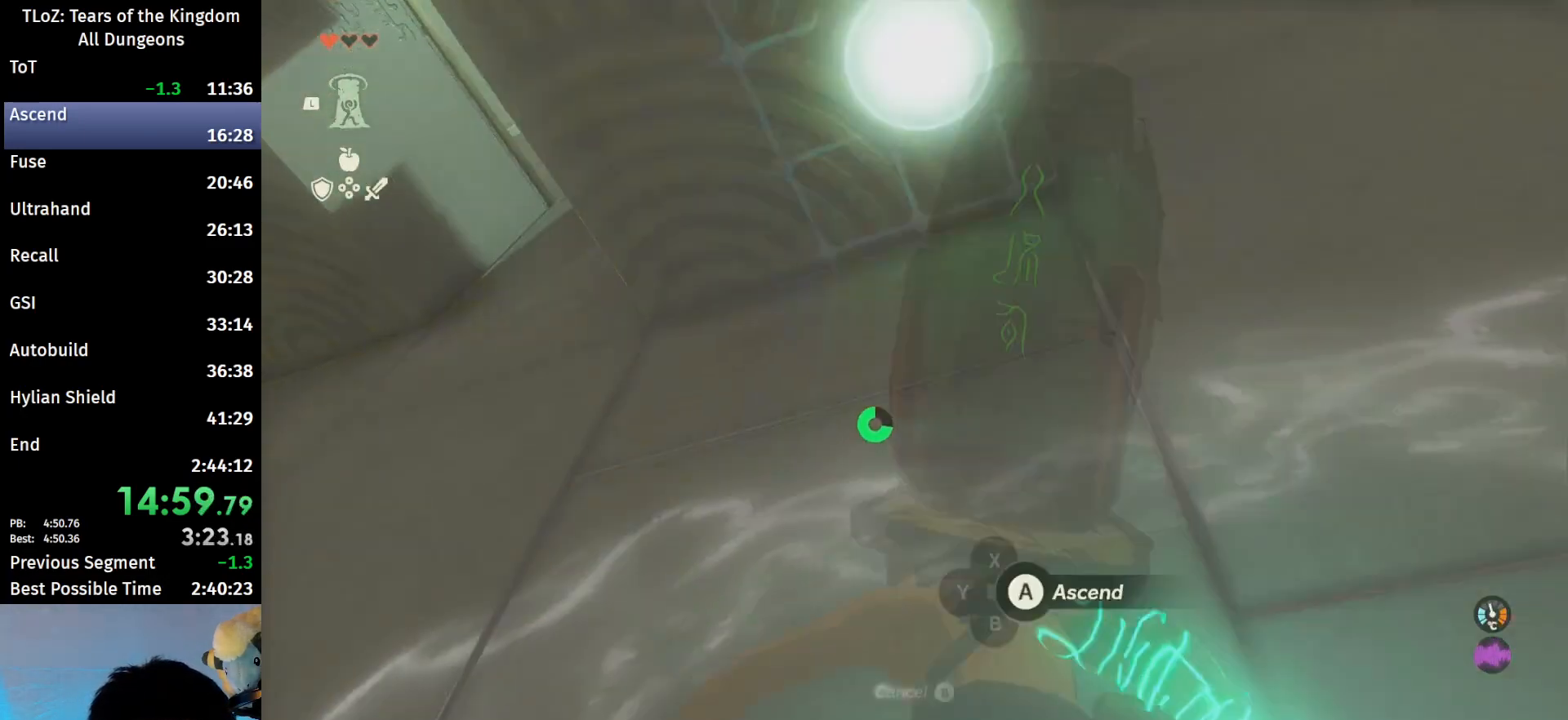
{"buttons": ["A"], "left_stick": "center", "right_stick": "center", "events": [[33, "A", "down"], [100, "A", "up"], [133, "A", "down"], [133, "left_stick", "center"], [233, "A", "up"], [300, "A", "down"], [400, "A", "up"], [467, "A", "down"]]}
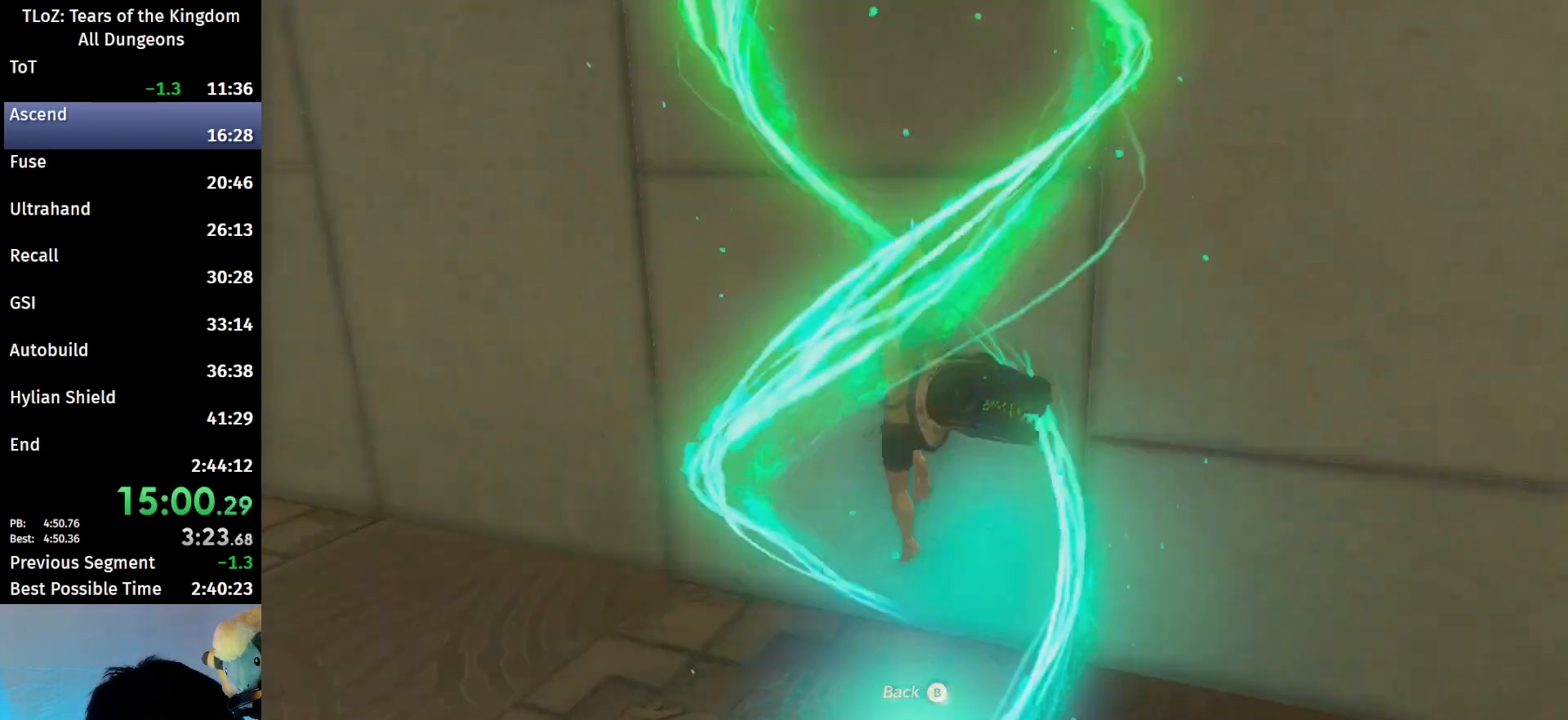
{"buttons": [], "left_stick": "center", "right_stick": "center", "events": [[67, "A", "up"], [167, "A", "down"], [233, "A", "up"], [267, "A", "down"], [333, "A", "up"]]}
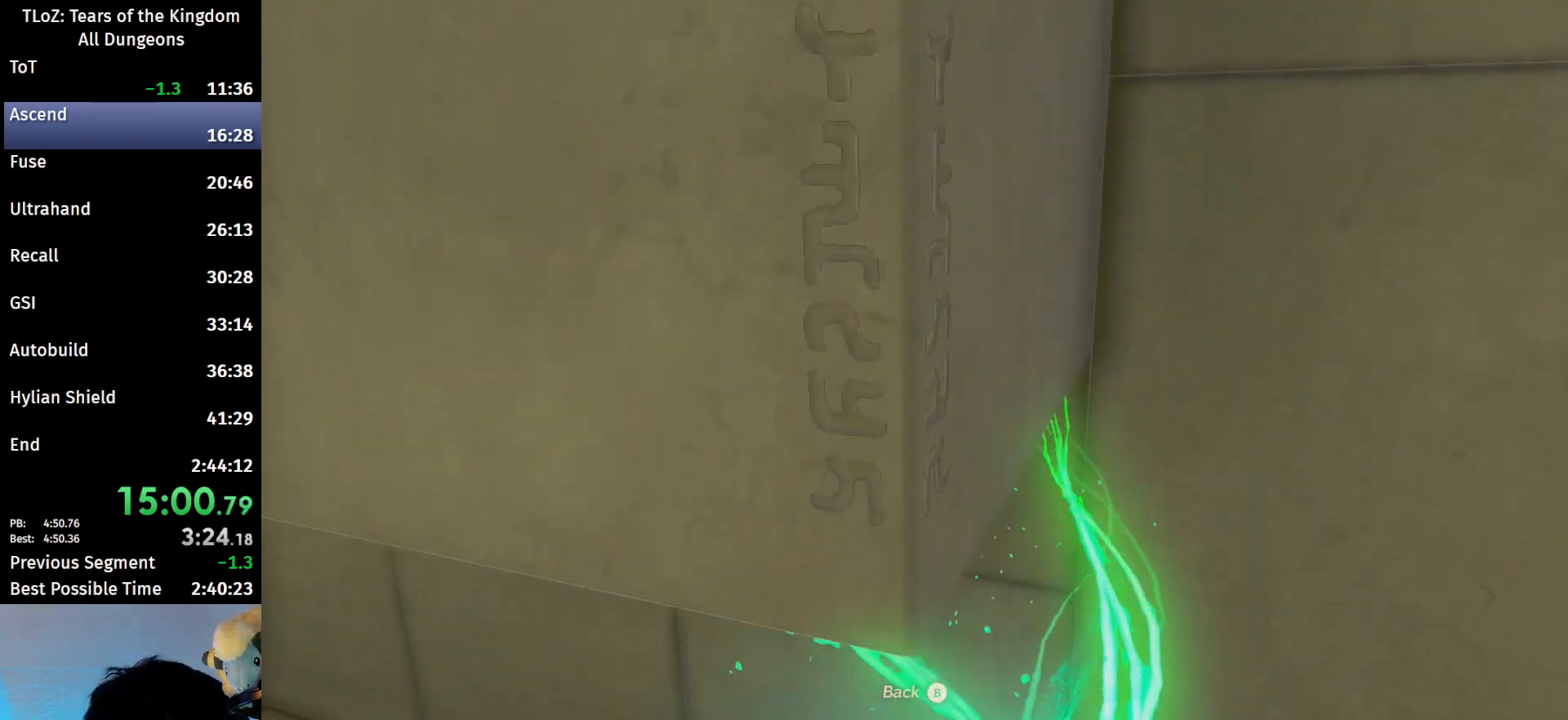
{"buttons": [], "left_stick": "center", "right_stick": "center", "events": []}
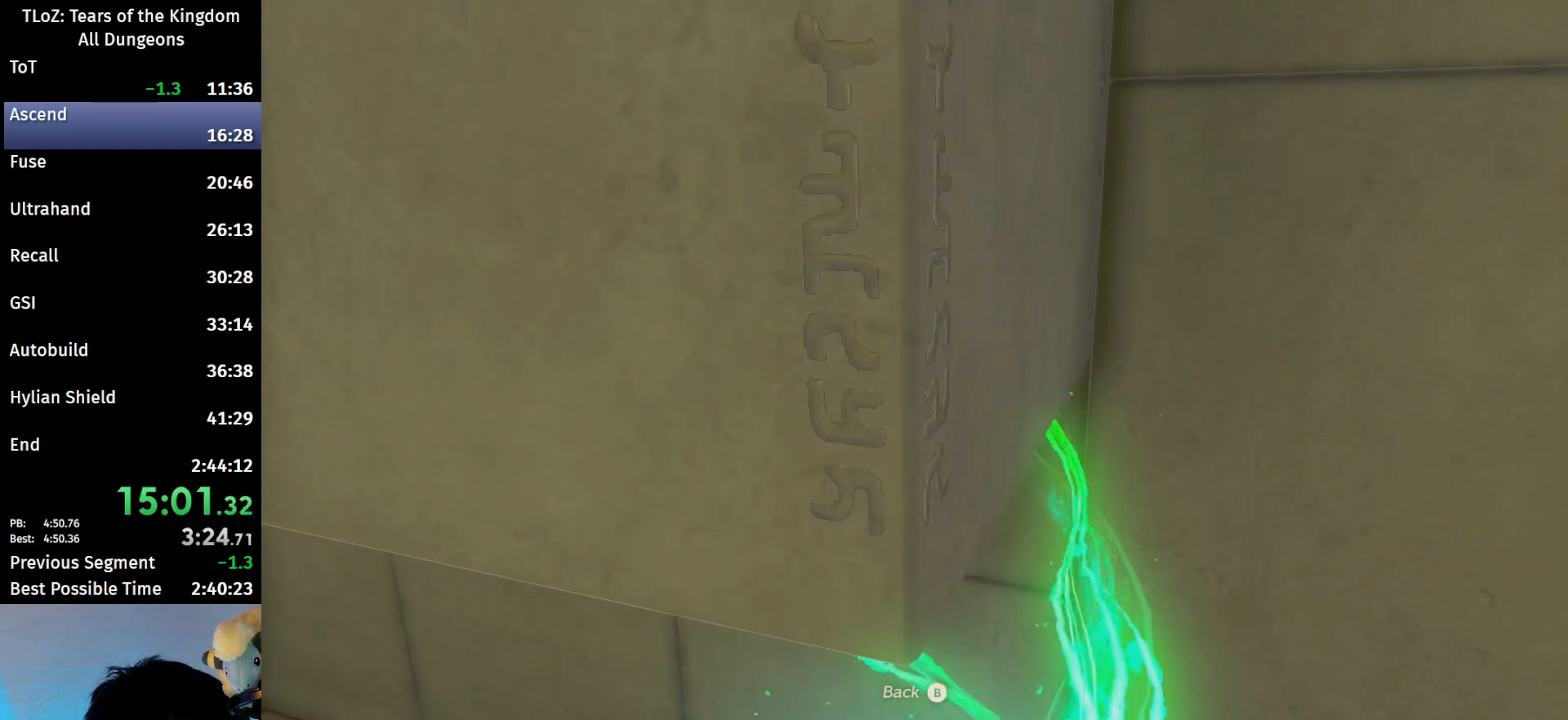
{"buttons": [], "left_stick": "center", "right_stick": "center", "events": []}
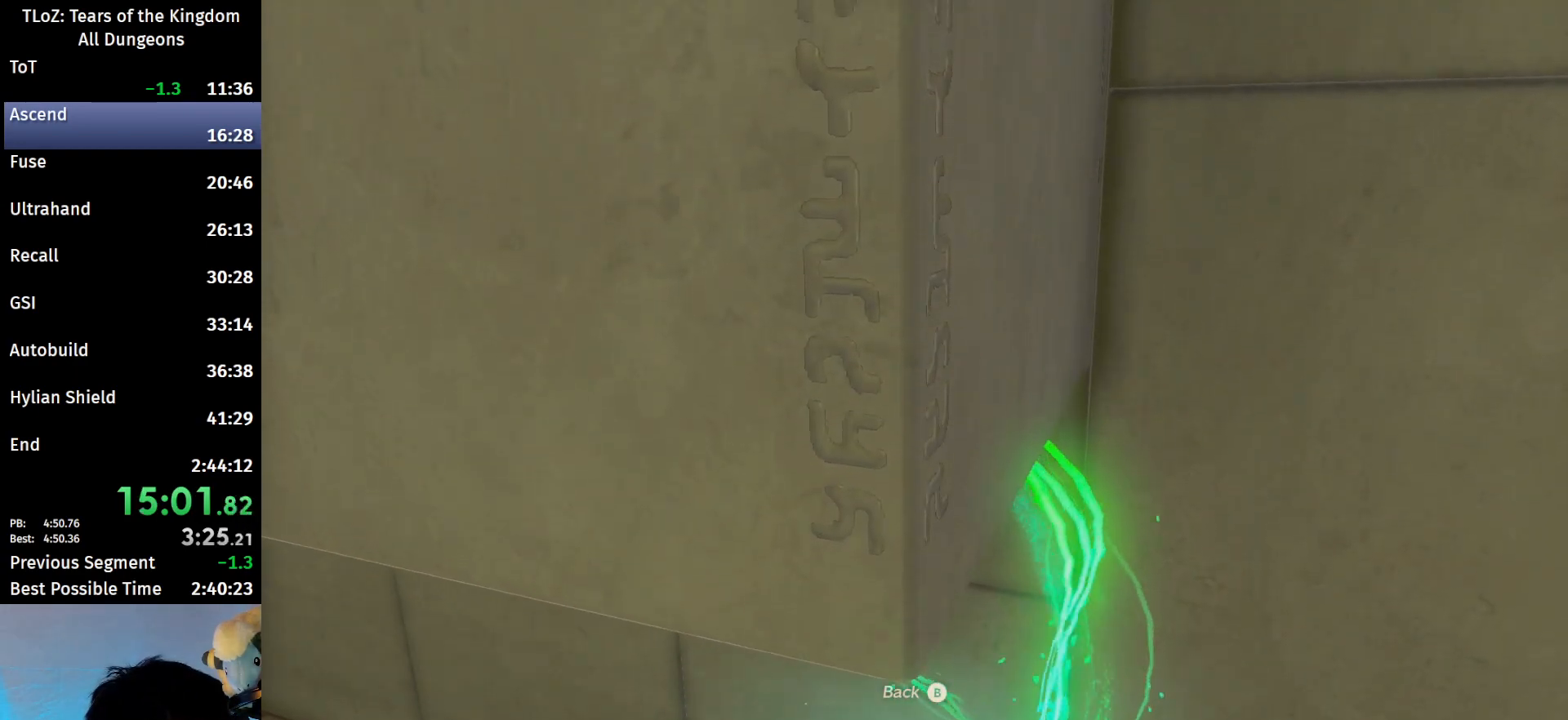
{"buttons": [], "left_stick": "center", "right_stick": "center", "events": []}
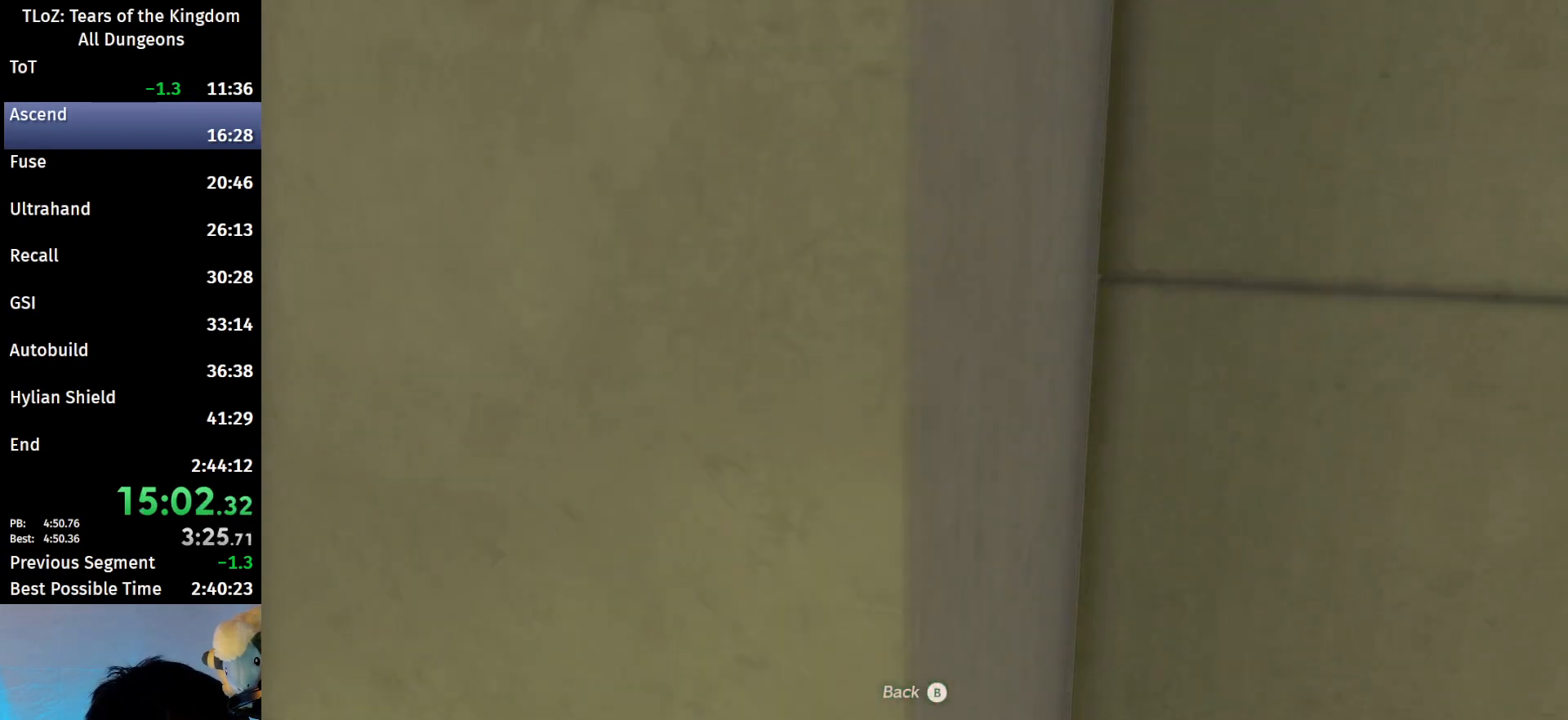
{"buttons": [], "left_stick": "center", "right_stick": "center", "events": [[333, "A", "down"], [433, "A", "up"]]}
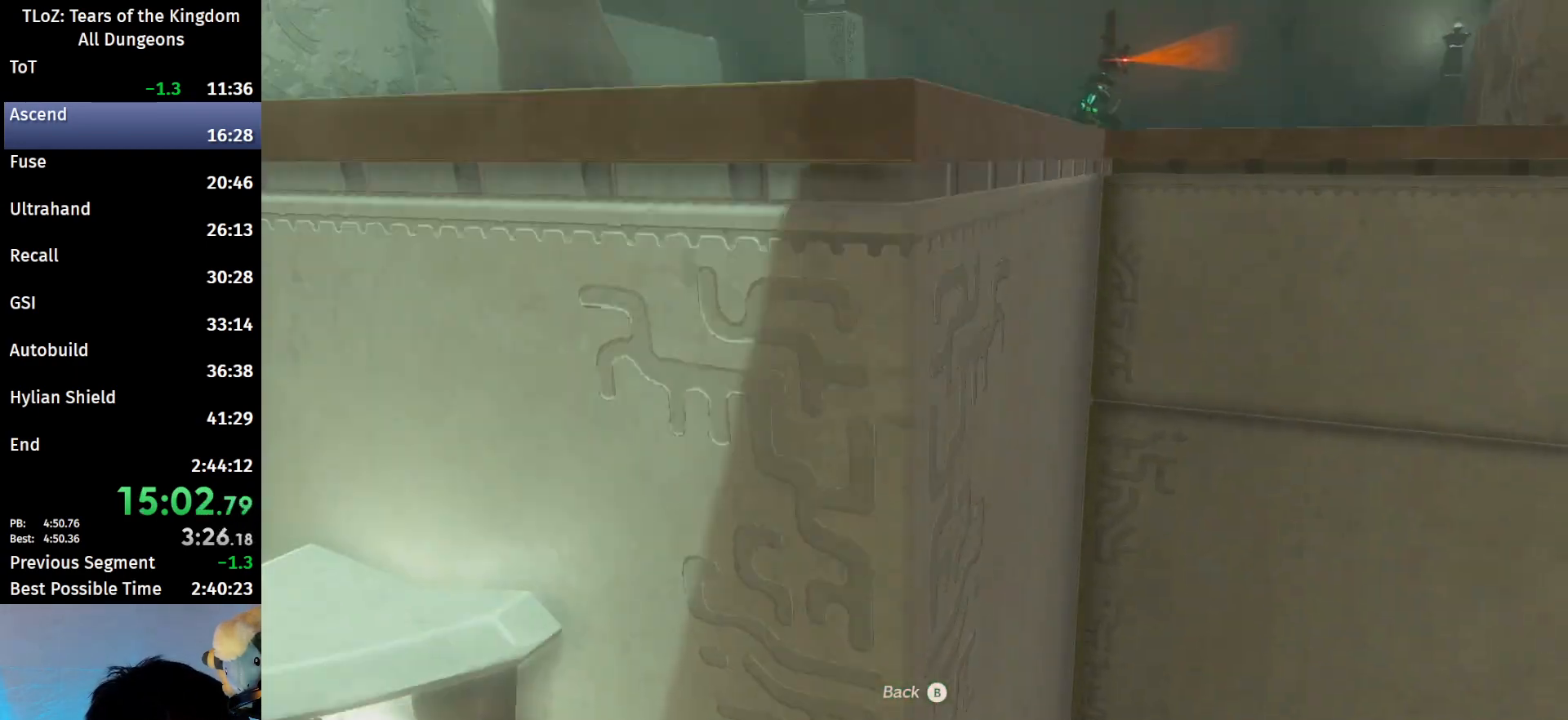
{"buttons": ["A"], "left_stick": "center", "right_stick": "center", "events": [[33, "A", "down"], [67, "A", "up"], [133, "A", "down"], [167, "A", "up"], [267, "A", "down"], [333, "A", "up"], [400, "A", "down"], [433, "A", "up"], [500, "A", "down"]]}
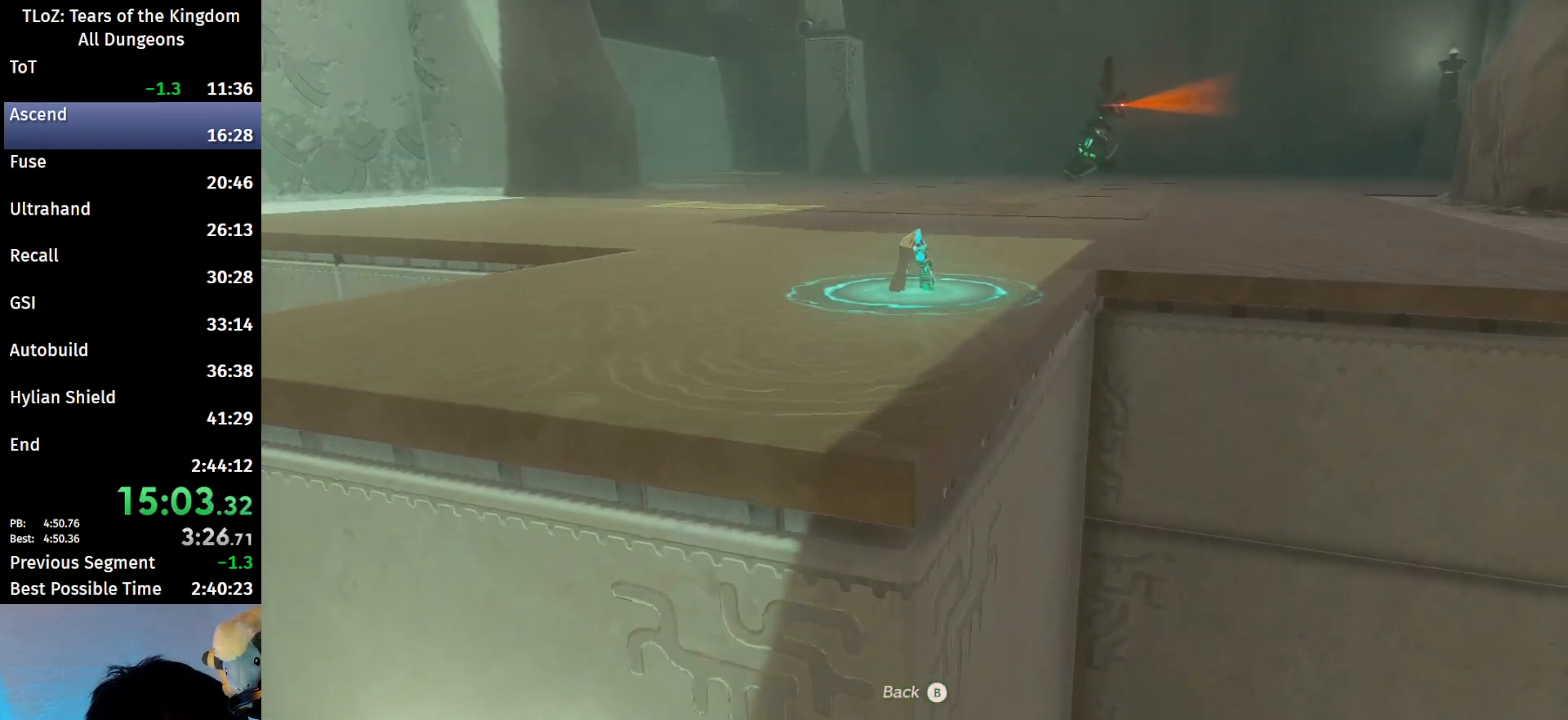
{"buttons": ["A"], "left_stick": "center", "right_stick": "center", "events": [[67, "A", "up"], [133, "A", "down"], [200, "A", "up"], [300, "A", "down"], [367, "A", "up"], [467, "A", "down"]]}
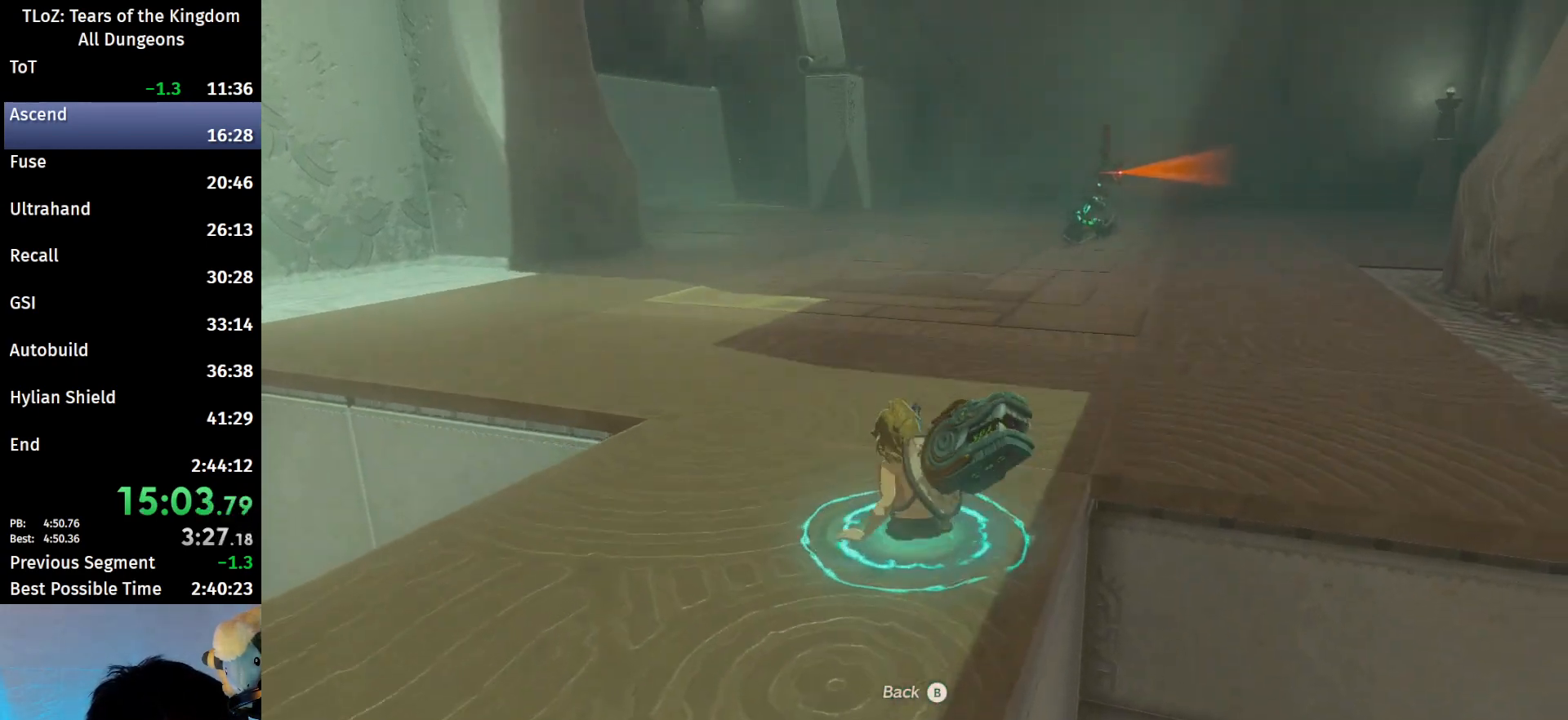
{"buttons": [], "left_stick": "center", "right_stick": "center", "events": [[33, "A", "up"], [67, "A", "down"], [133, "A", "up"], [167, "A", "down"], [267, "A", "up"], [367, "A", "down"], [400, "A", "up"], [467, "A", "down"], [500, "A", "up"]]}
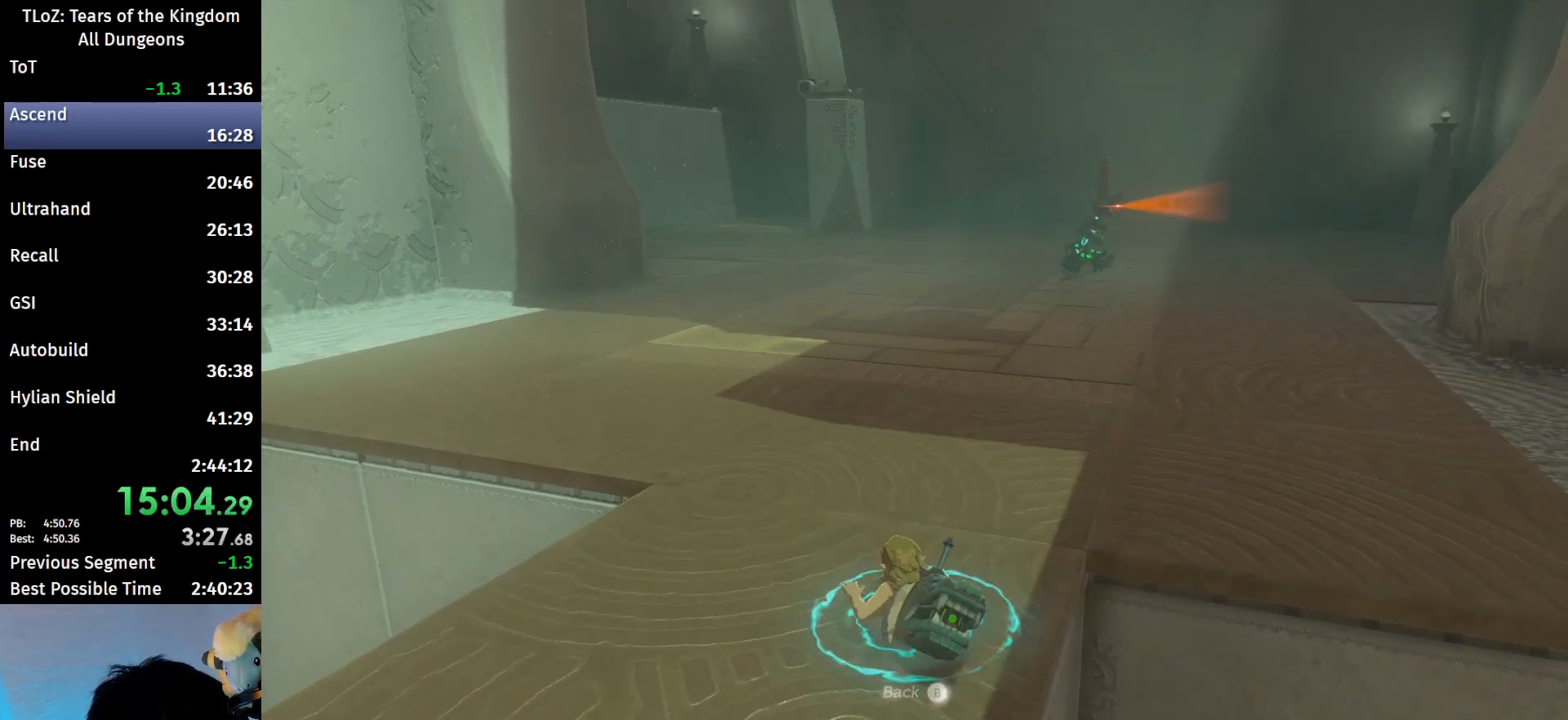
{"buttons": [], "left_stick": "center", "right_stick": "center", "events": [[33, "A", "down"], [133, "A", "up"], [233, "A", "down"], [267, "A", "up"], [300, "A", "down"], [367, "A", "up"]]}
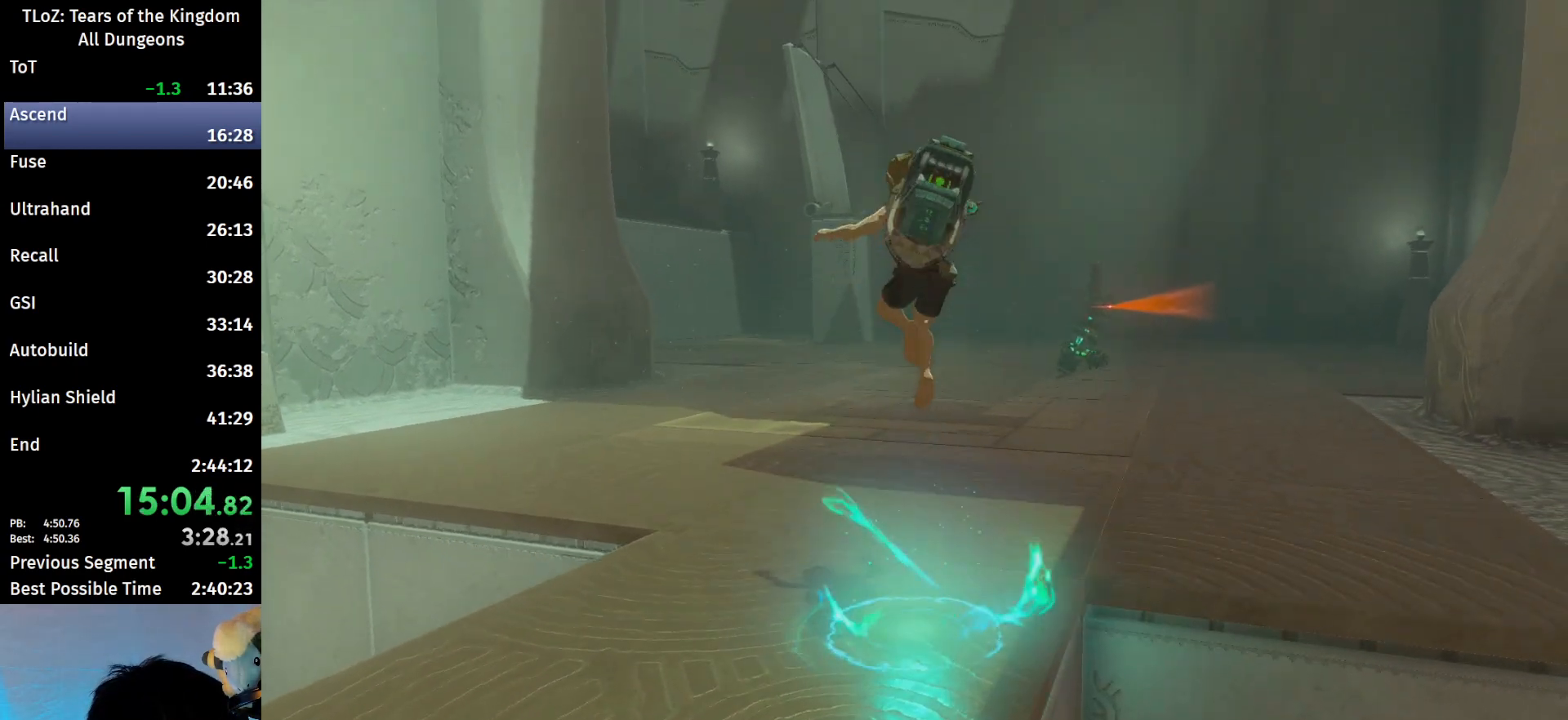
{"buttons": ["B"], "left_stick": "up", "right_stick": "center", "events": [[167, "left_stick", "up"], [167, "right_stick", "down"], [233, "right_stick", "center"], [267, "B", "down"]]}
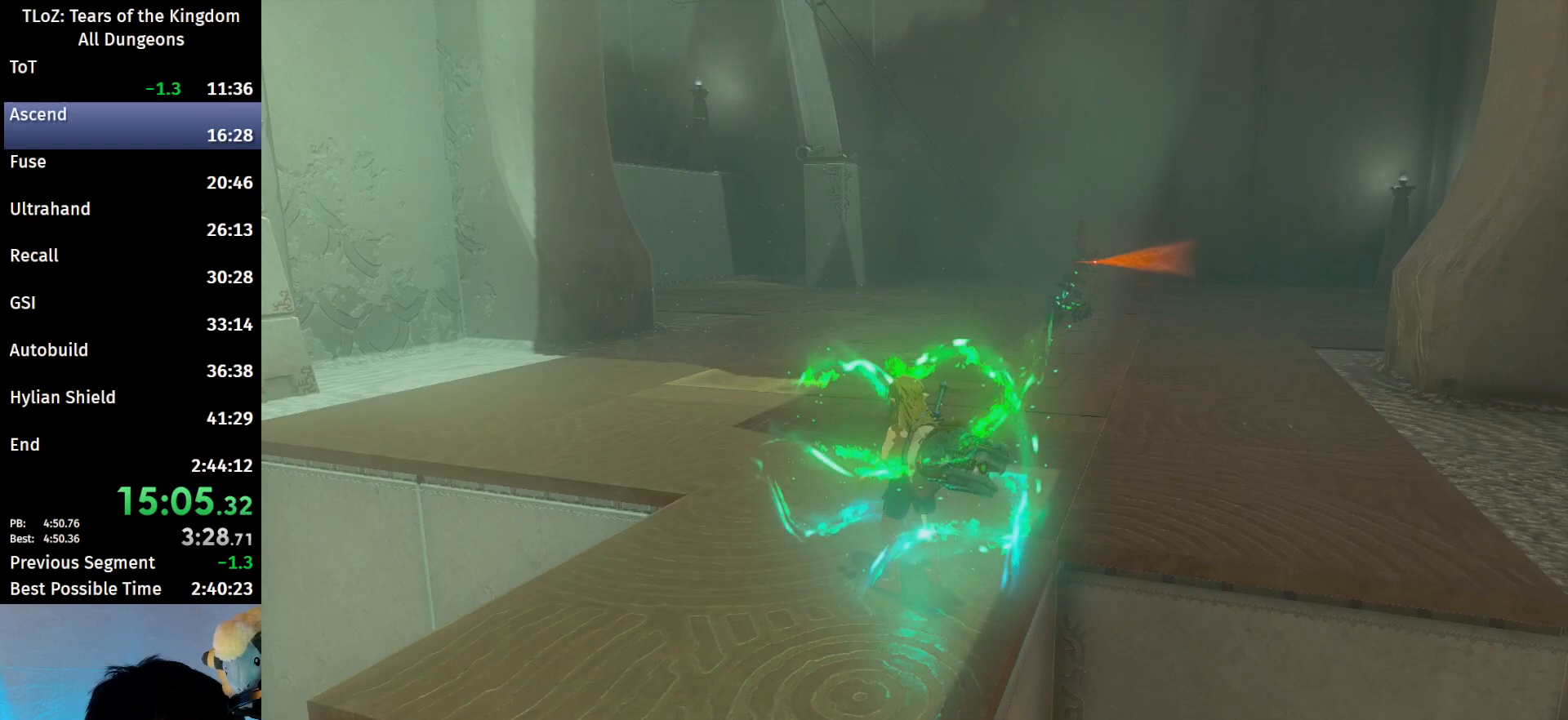
{"buttons": ["B"], "left_stick": "up", "right_stick": "center", "events": []}
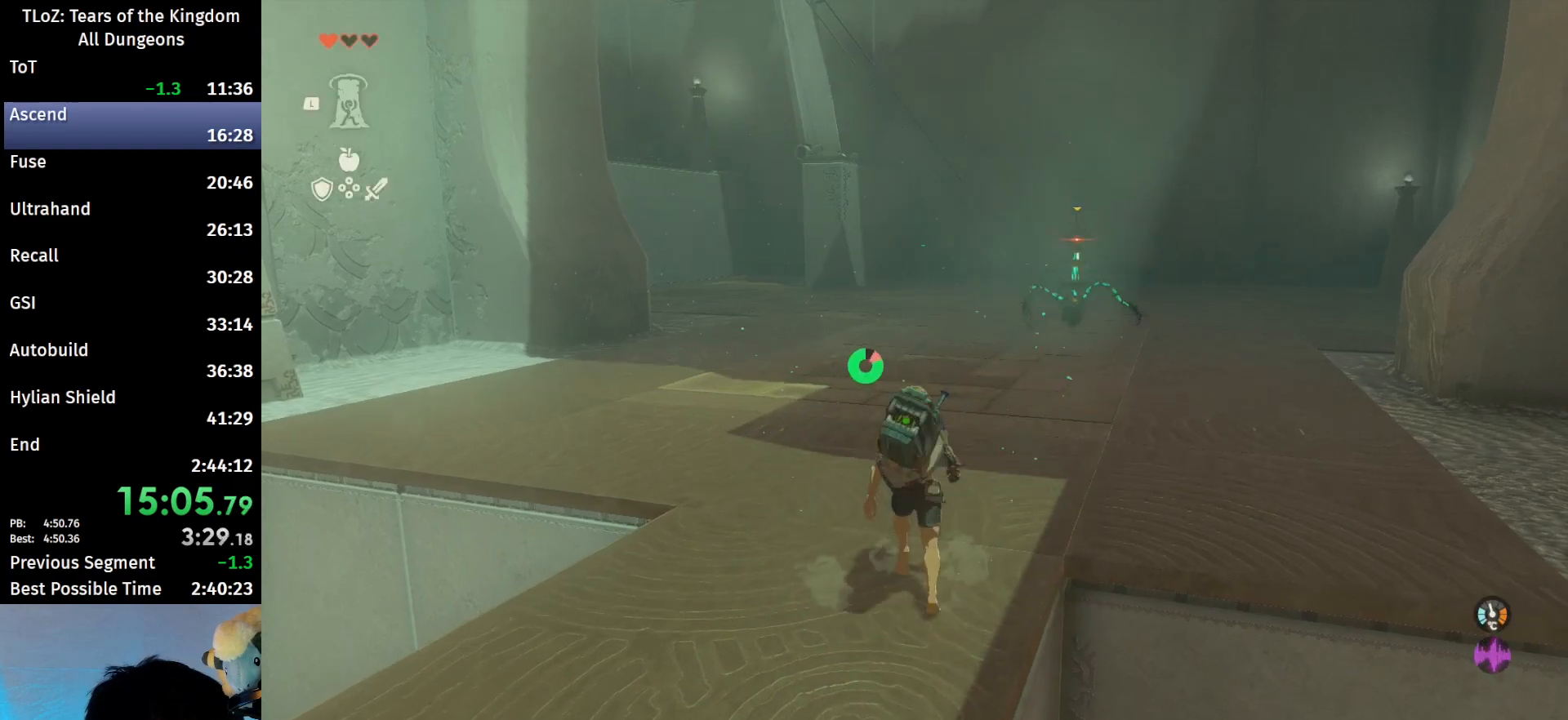
{"buttons": ["B"], "left_stick": "up", "right_stick": "center", "events": []}
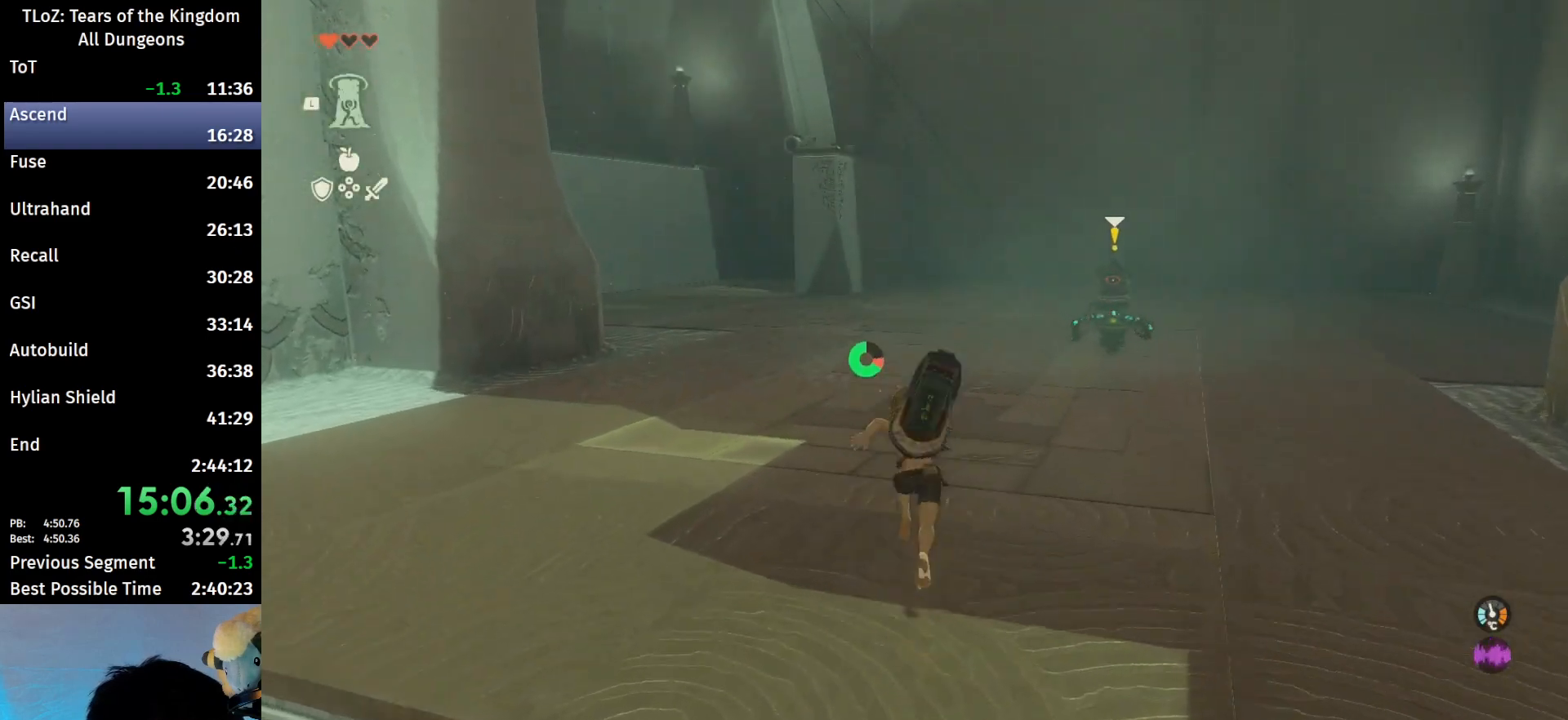
{"buttons": ["B"], "left_stick": "up", "right_stick": "center", "events": []}
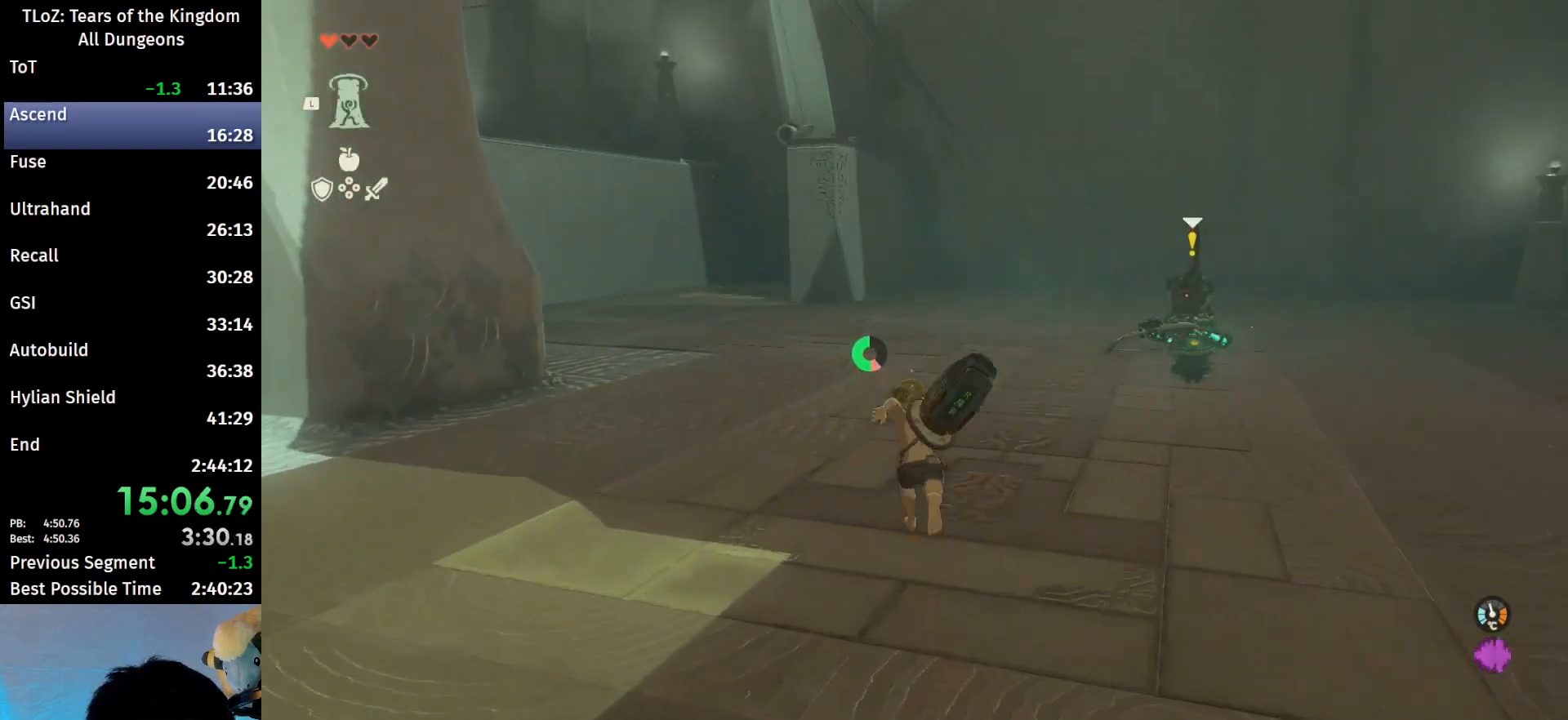
{"buttons": ["B"], "left_stick": "up", "right_stick": "center", "events": []}
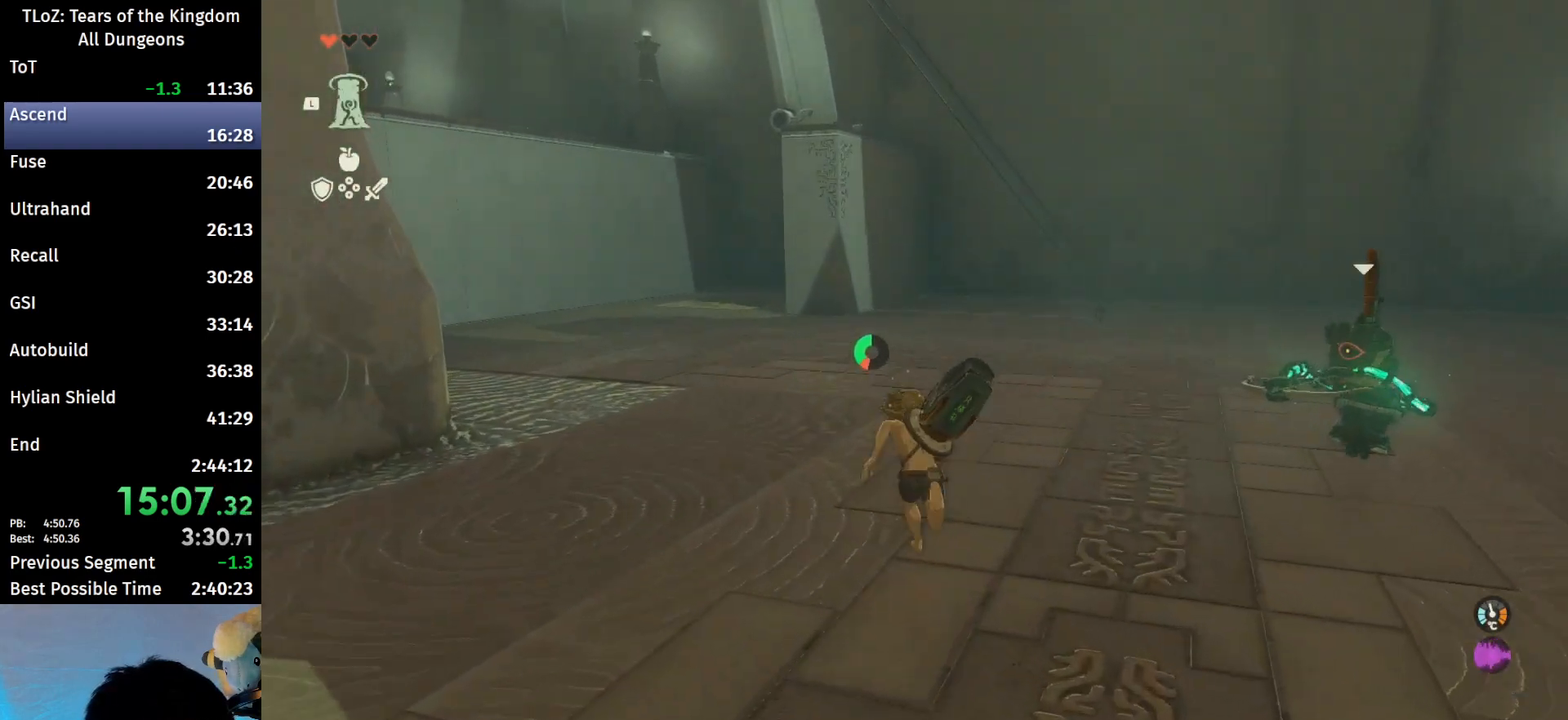
{"buttons": ["B"], "left_stick": "up", "right_stick": "center", "events": [[133, "right_stick", "down-right"], [233, "right_stick", "center"]]}
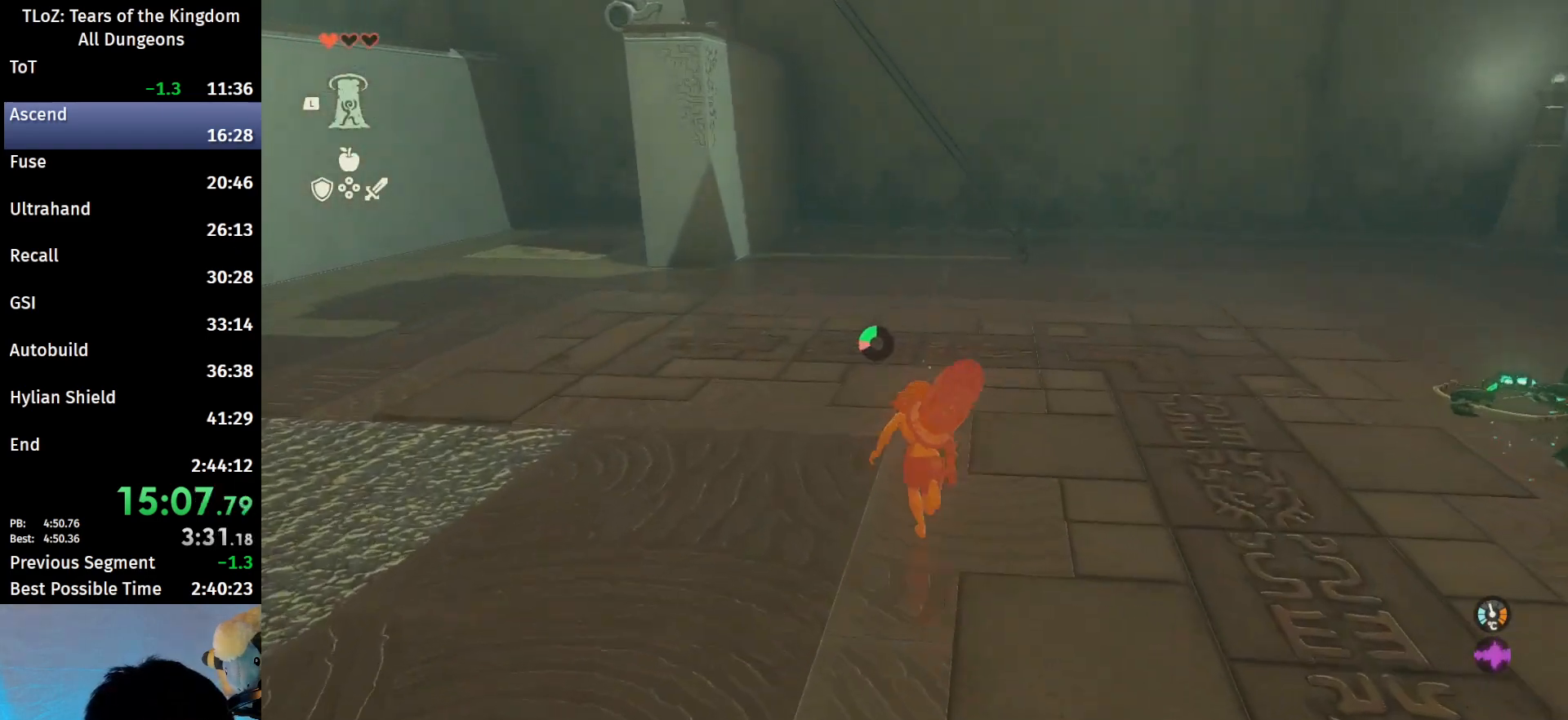
{"buttons": ["B"], "left_stick": "up", "right_stick": "center", "events": []}
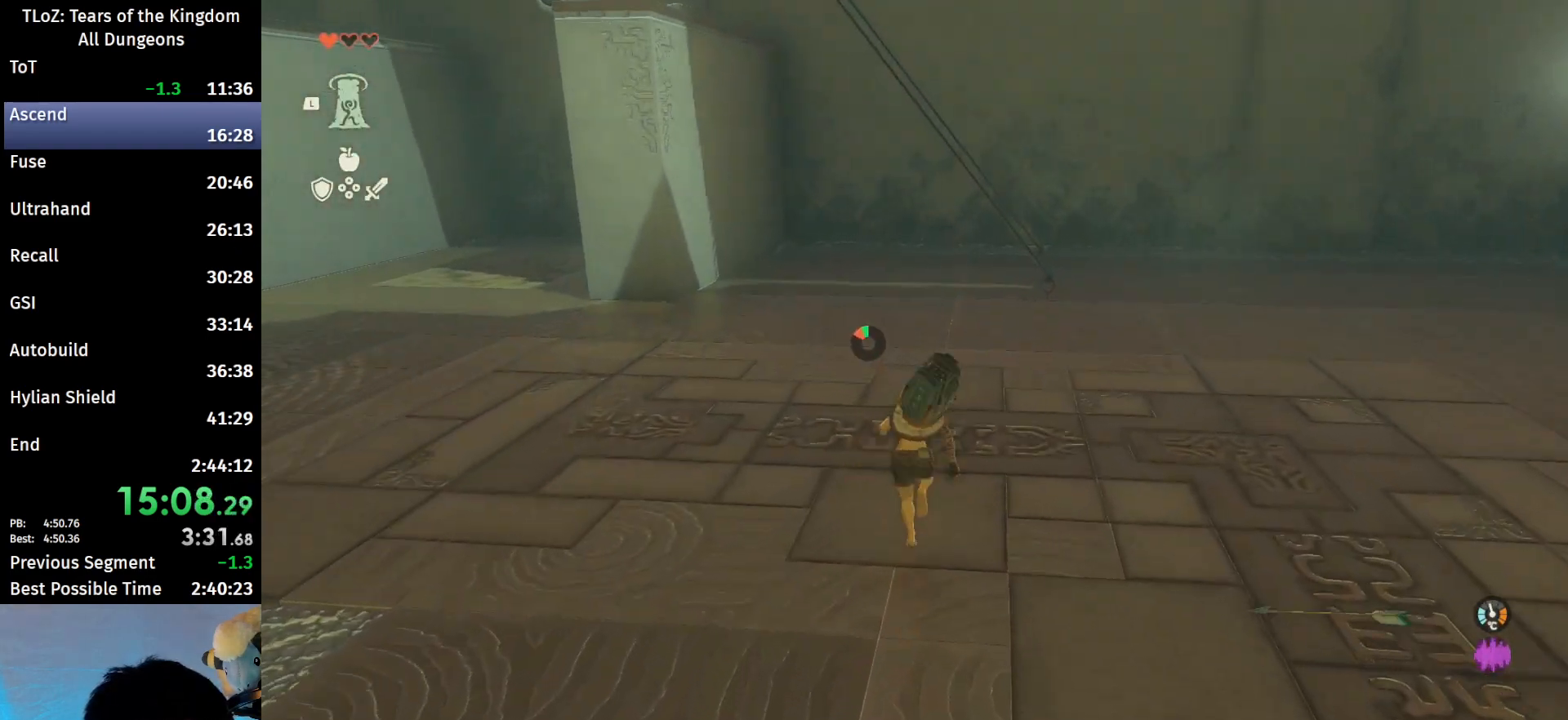
{"buttons": [], "left_stick": "up", "right_stick": "center", "events": [[367, "B", "up"]]}
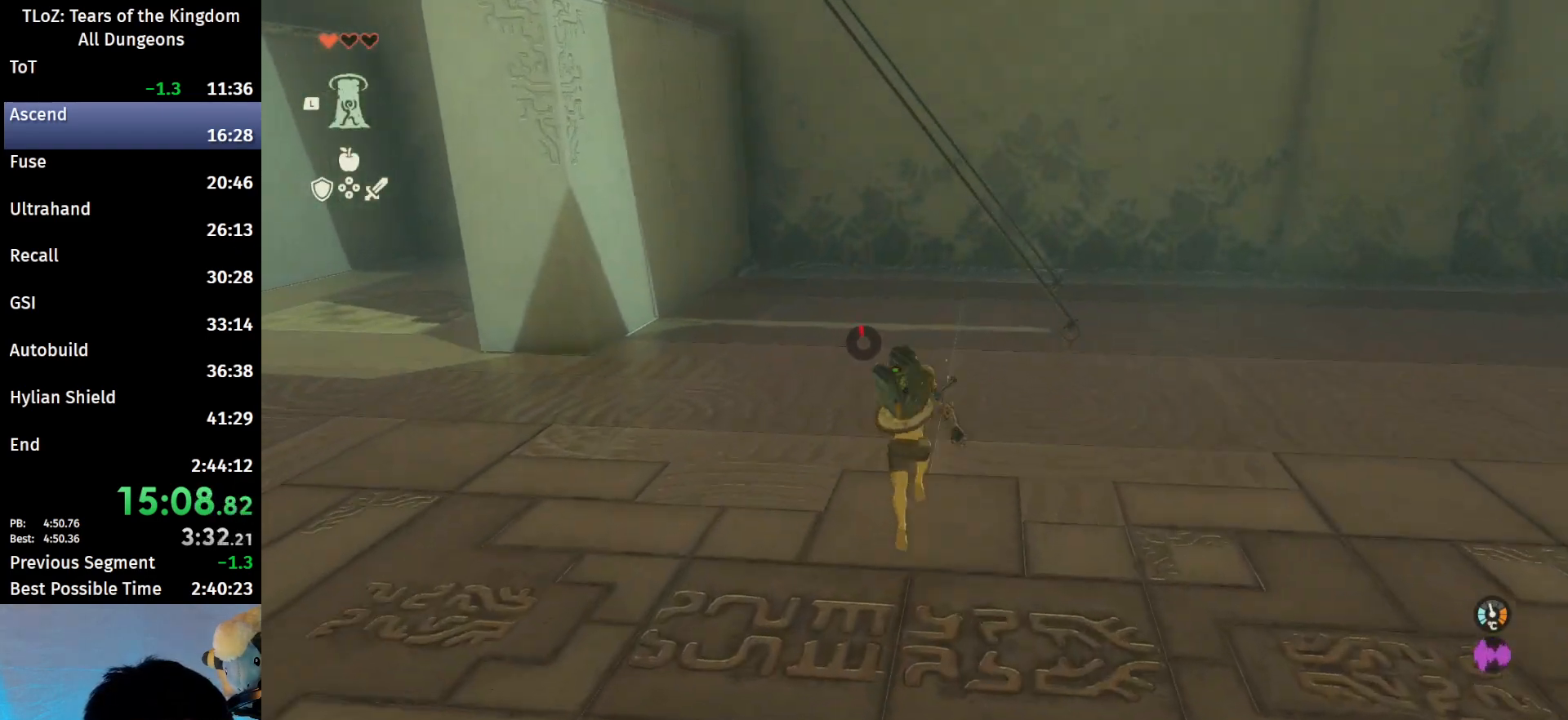
{"buttons": [], "left_stick": "up", "right_stick": "center", "events": [[133, "right_stick", "down"], [233, "right_stick", "center"], [333, "Y", "down"], [433, "Y", "up"]]}
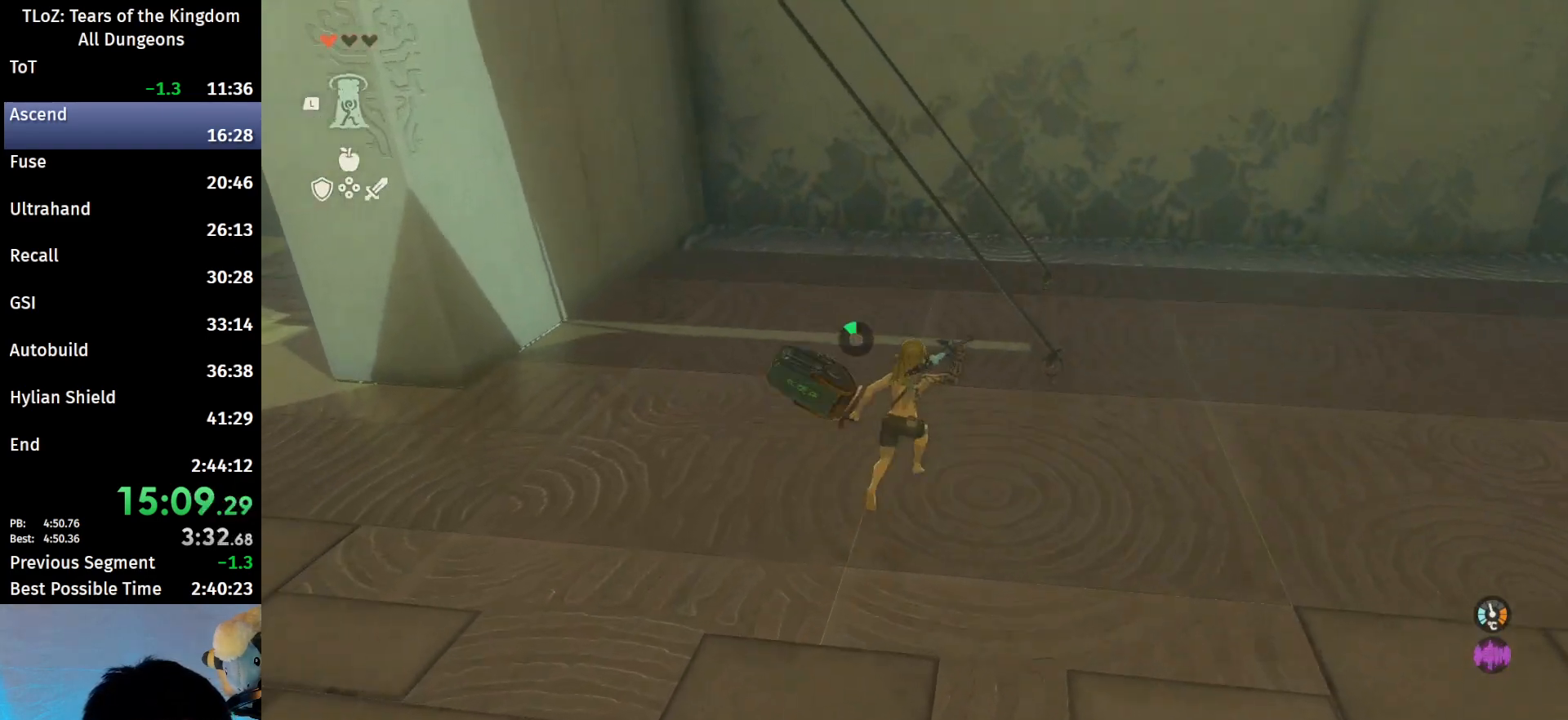
{"buttons": [], "left_stick": "up", "right_stick": "center", "events": [[33, "Y", "down"], [133, "Y", "up"]]}
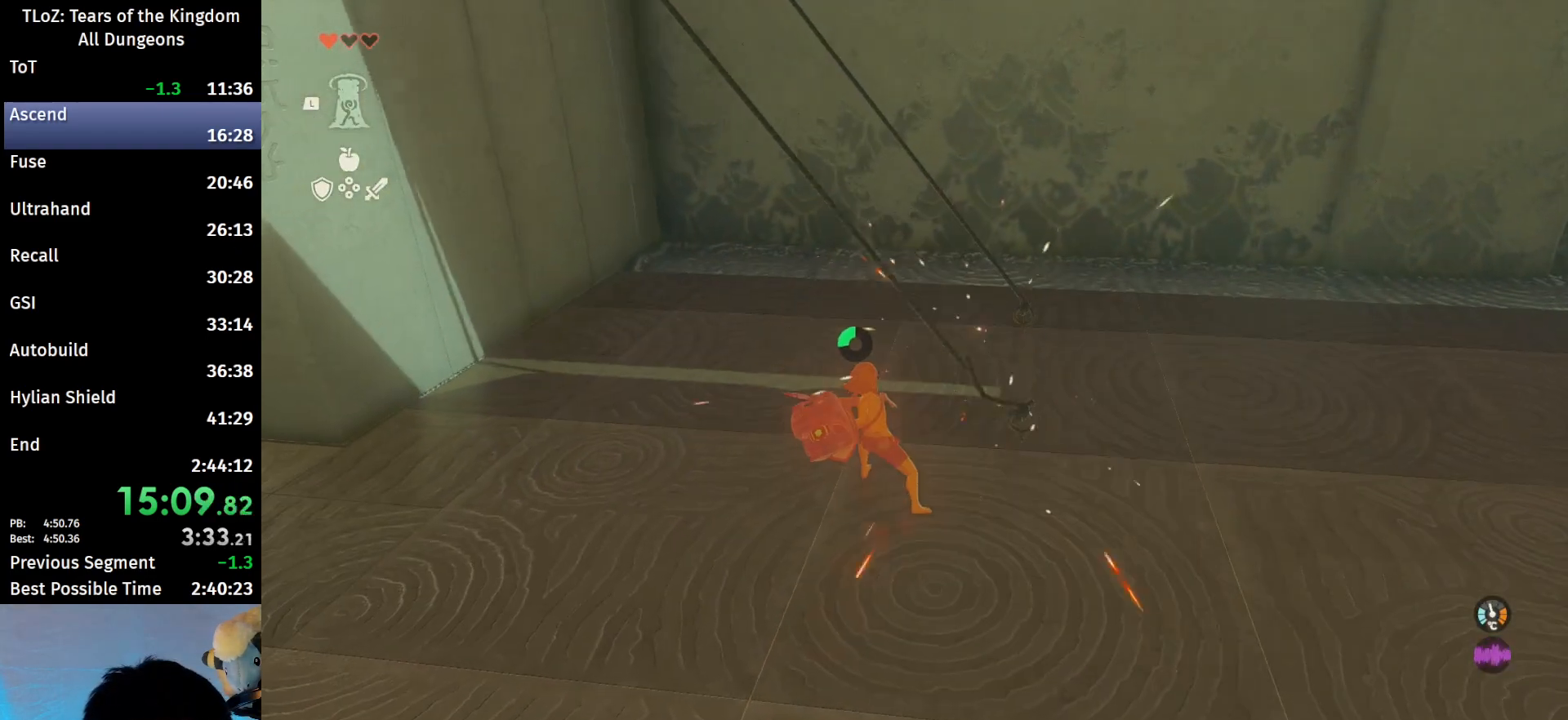
{"buttons": [], "left_stick": "up", "right_stick": "center", "events": [[100, "right_stick", "down-left"], [267, "right_stick", "center"]]}
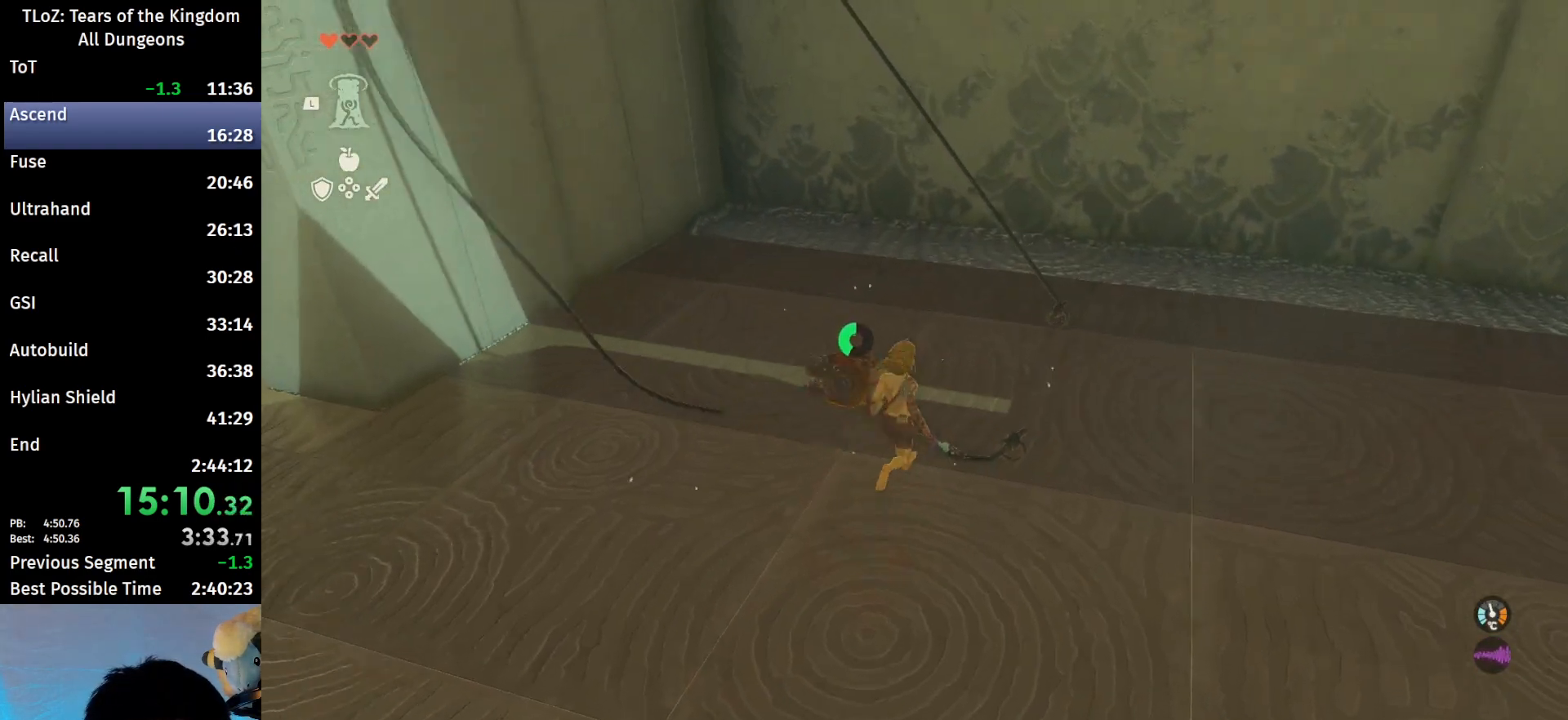
{"buttons": ["X"], "left_stick": "up-left", "right_stick": "center", "events": [[200, "Y", "down"], [300, "Y", "up"], [500, "X", "down"], [500, "left_stick", "up-left"]]}